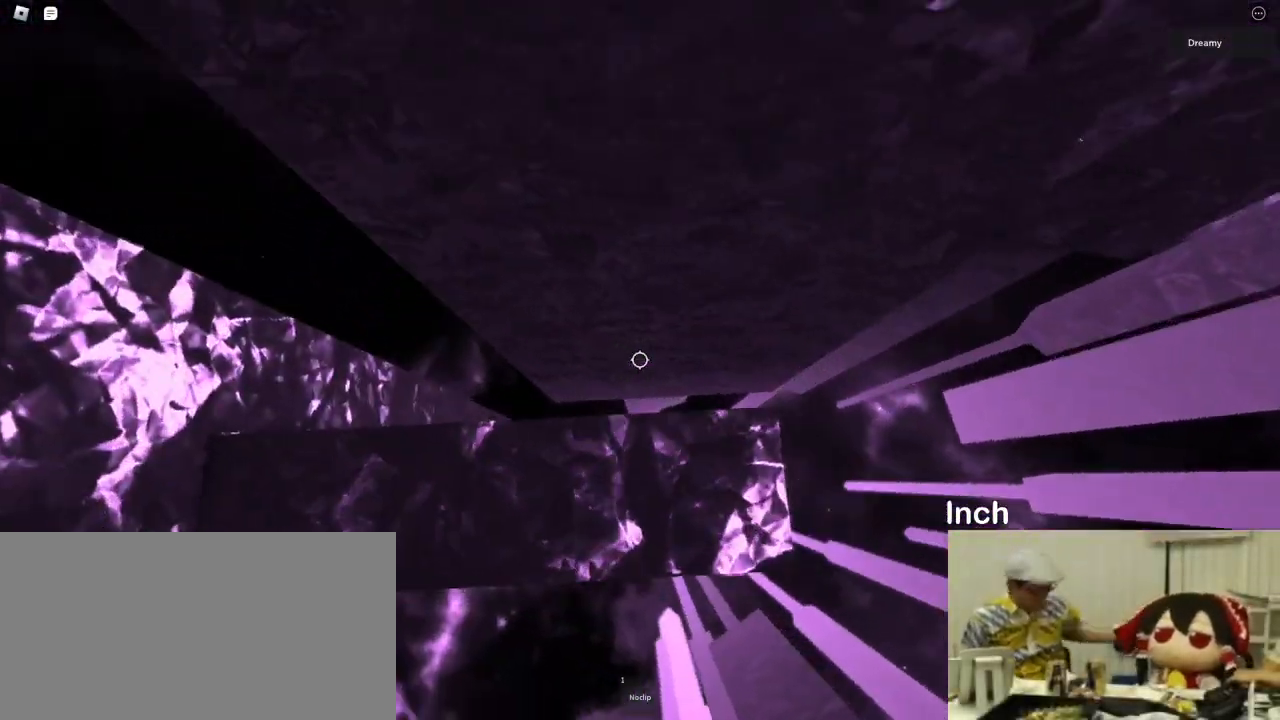
Gameplay with keyboard and mouse; each line is a JSON object with the keys and mouse buttons held at the frame after it. "events" lists presses ("down") and releases ("up") of "a", "ctrl", "d", "e", "q", "s", "shift", "space", "w", "mouse_left", "mouse_wheel", "mouse_right", "mouse_mb4" and "mouse_mb5" between this image and that frame as [ms after this image, input, new state], when the widget could be followed in between. "mouse_left", "mouse_wheel", "mouse_right", "mouse_mb4", "mouse_mb5" = the "left", "wheel", "right", "mb4", "mb5" buttons of the "mouse" list. No other keys are recorded. "wheel" means that the mouse wheel is clicked or scrolled. Mouse movement is not recorded.
{"keys": ["d"], "mouse": ["right"], "events": [[16, "mouse_right", "down"], [133, "space", "down"], [333, "space", "up"]]}
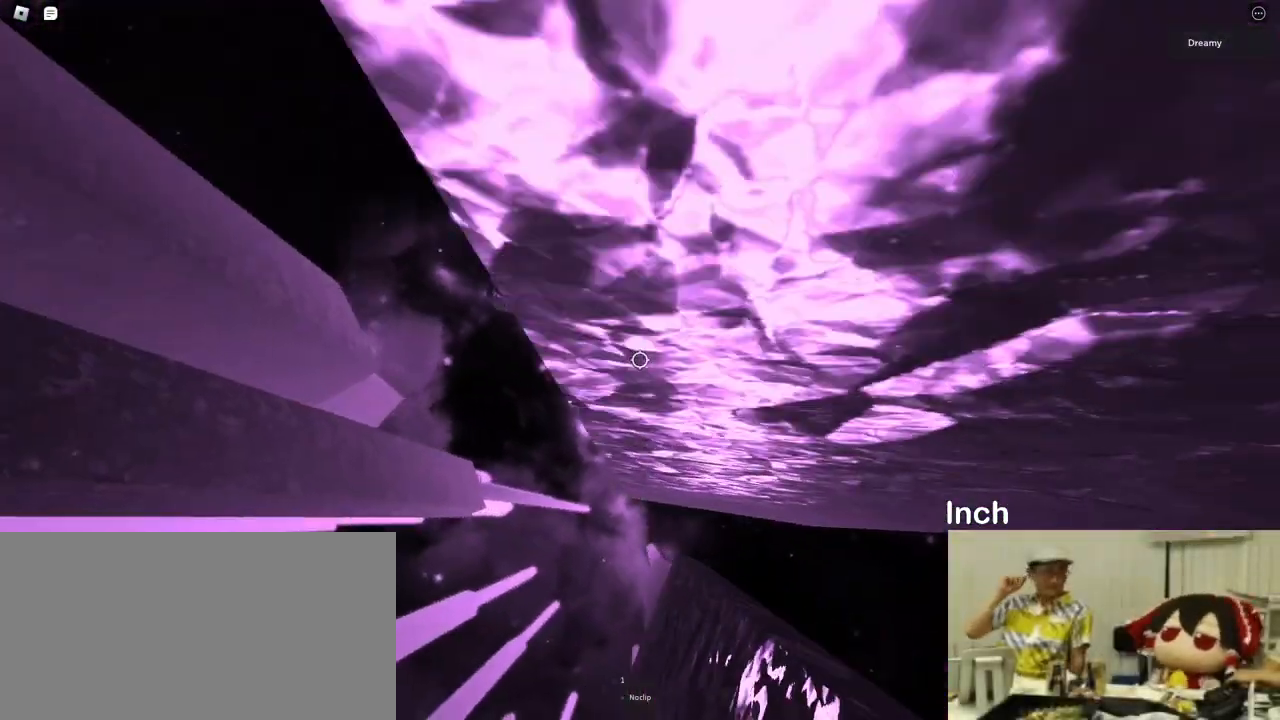
{"keys": [], "mouse": ["right"], "events": [[350, "d", "up"]]}
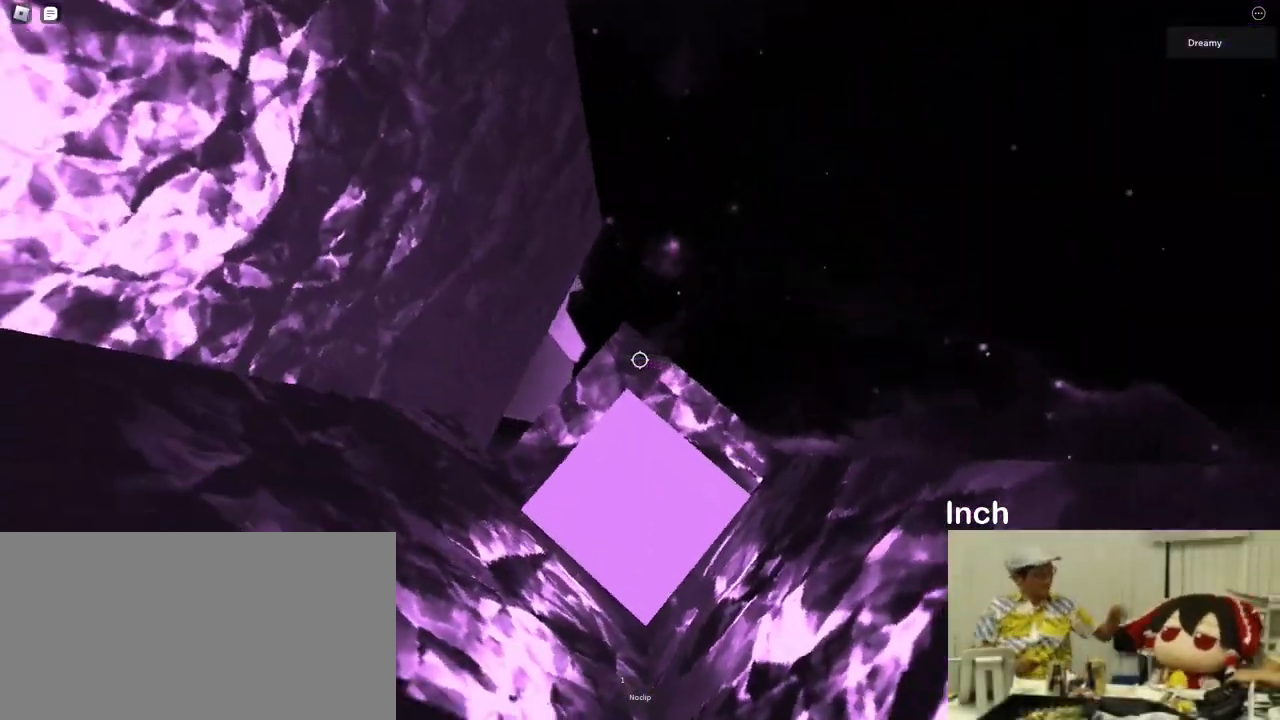
{"keys": [], "mouse": ["right"], "events": [[150, "d", "down"], [166, "s", "down"], [266, "d", "up"], [300, "s", "up"]]}
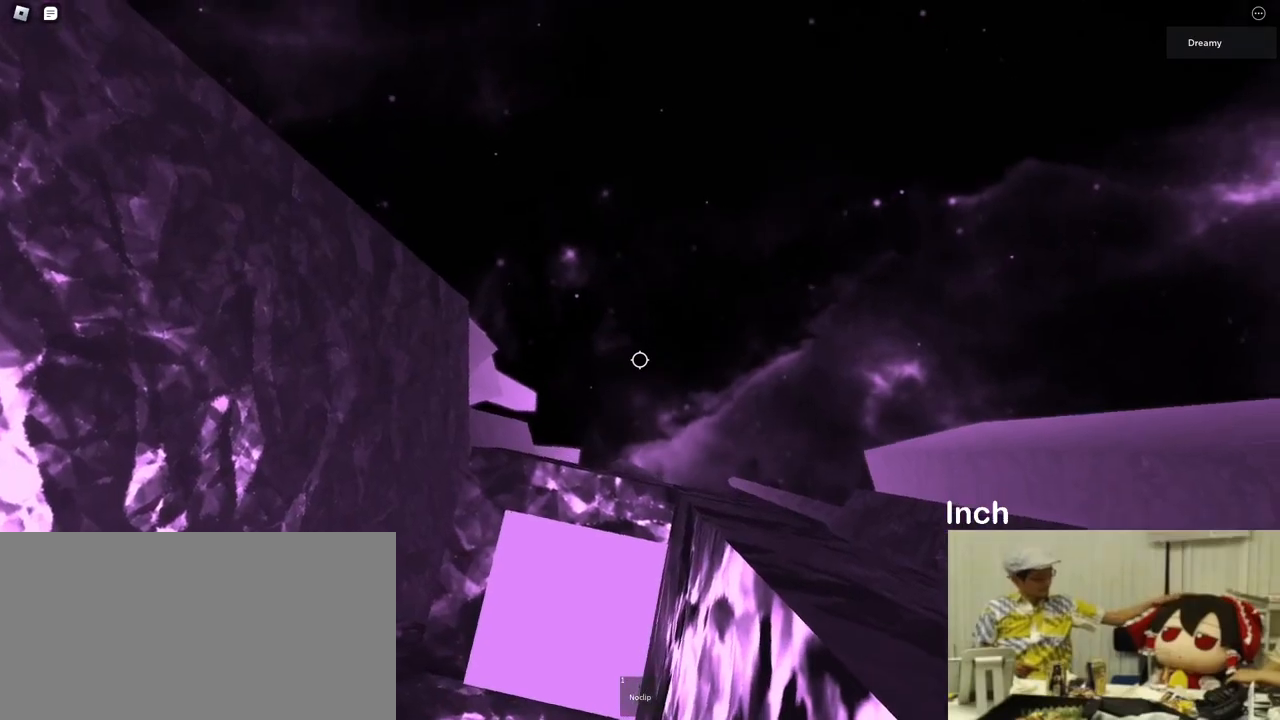
{"keys": ["d", "w"], "mouse": ["right"], "events": [[66, "d", "down"], [166, "space", "down"], [266, "mouse_right", "up"], [333, "space", "up"], [366, "mouse_right", "down"], [483, "w", "down"]]}
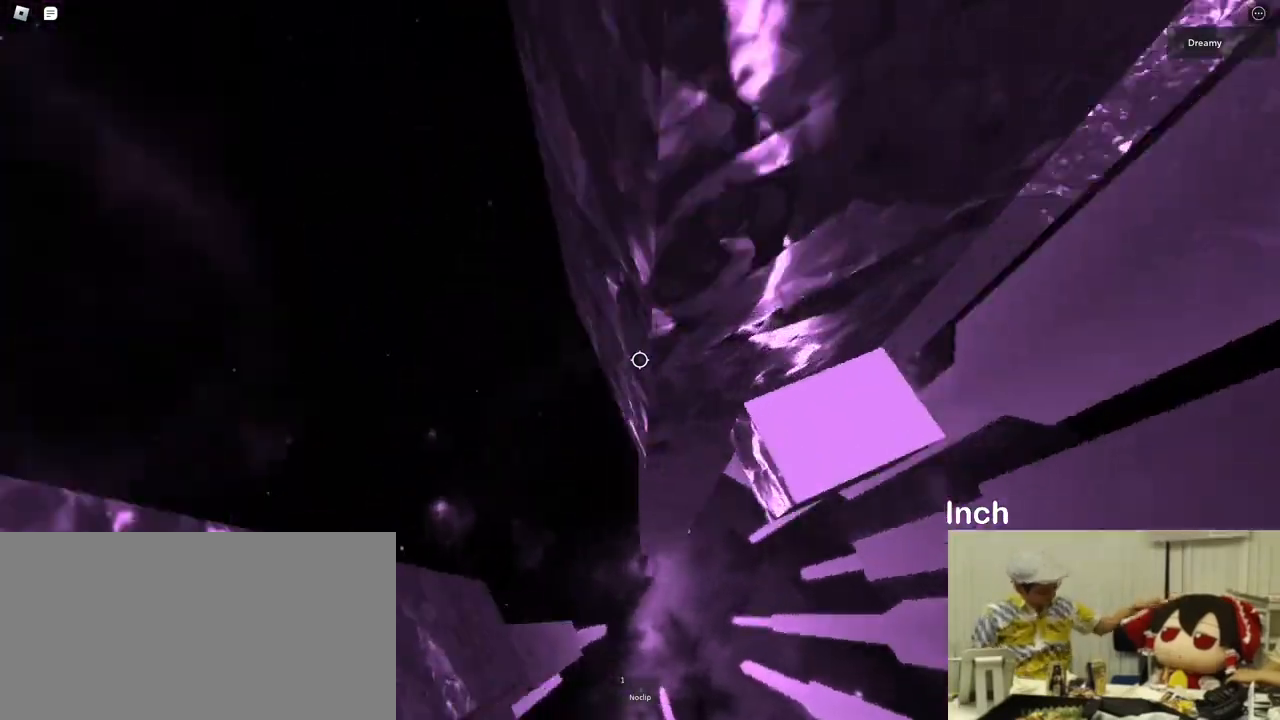
{"keys": ["w"], "mouse": ["right"], "events": [[300, "d", "up"], [300, "w", "up"], [483, "w", "down"]]}
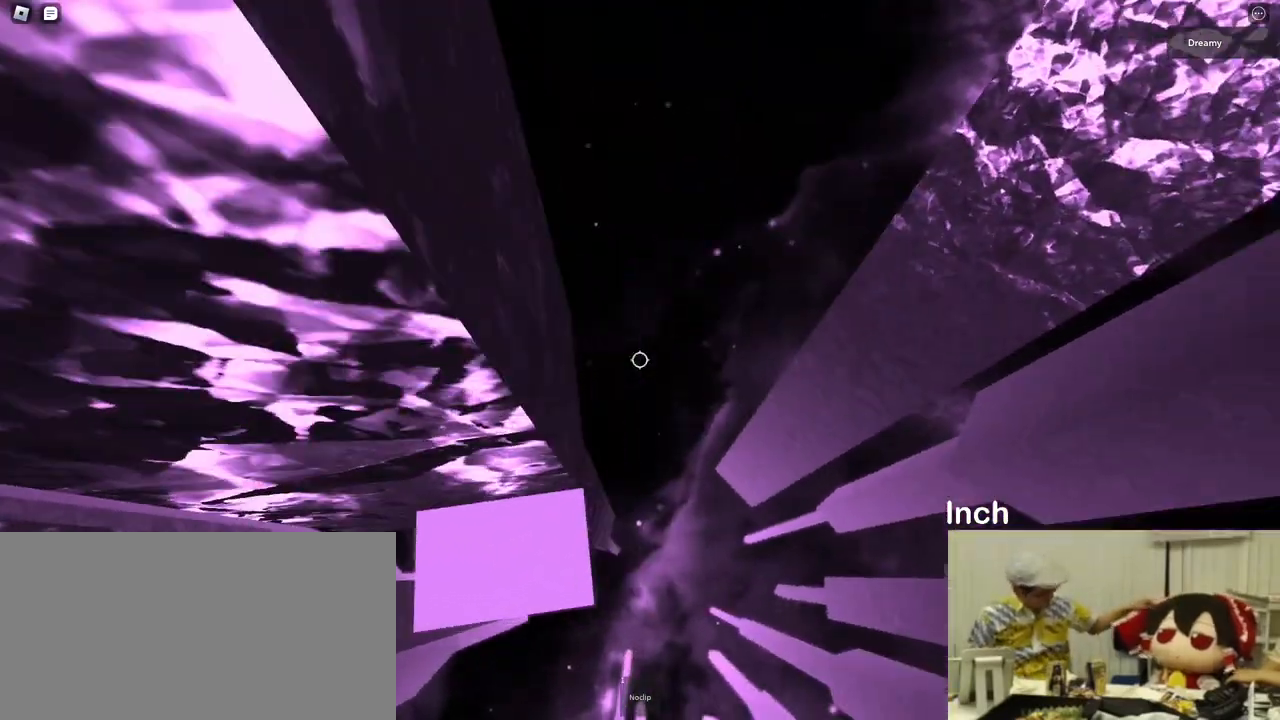
{"keys": [], "mouse": ["right"], "events": [[33, "w", "up"], [266, "a", "down"], [300, "w", "down"], [333, "a", "up"], [333, "w", "up"]]}
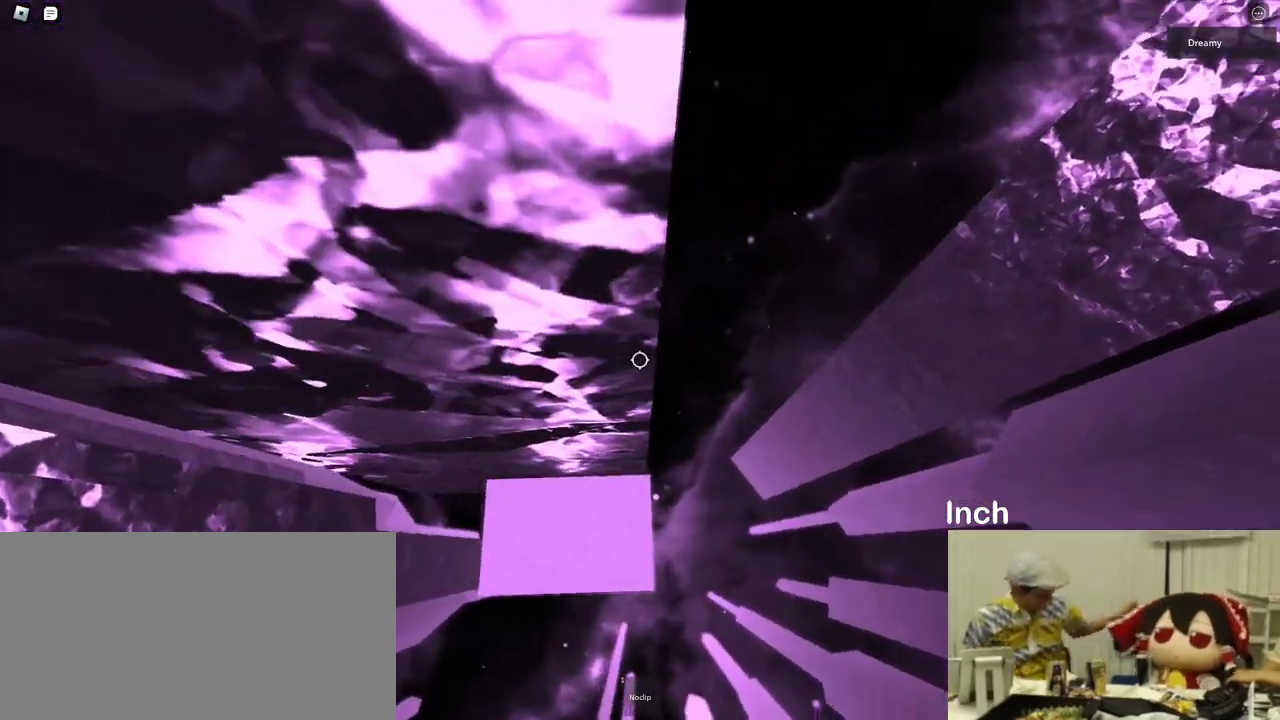
{"keys": [], "mouse": ["right"], "events": [[116, "w", "down"], [283, "mouse_right", "up"], [300, "w", "up"], [333, "mouse_right", "down"]]}
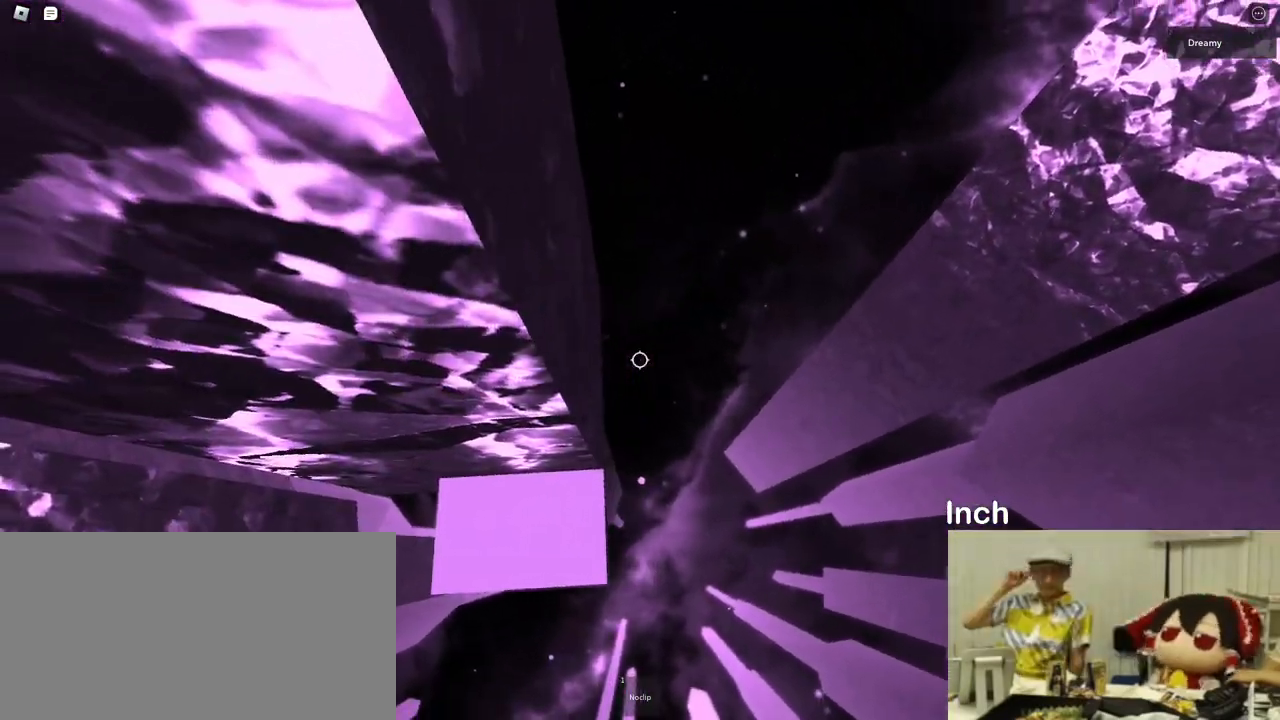
{"keys": [], "mouse": ["right"], "events": []}
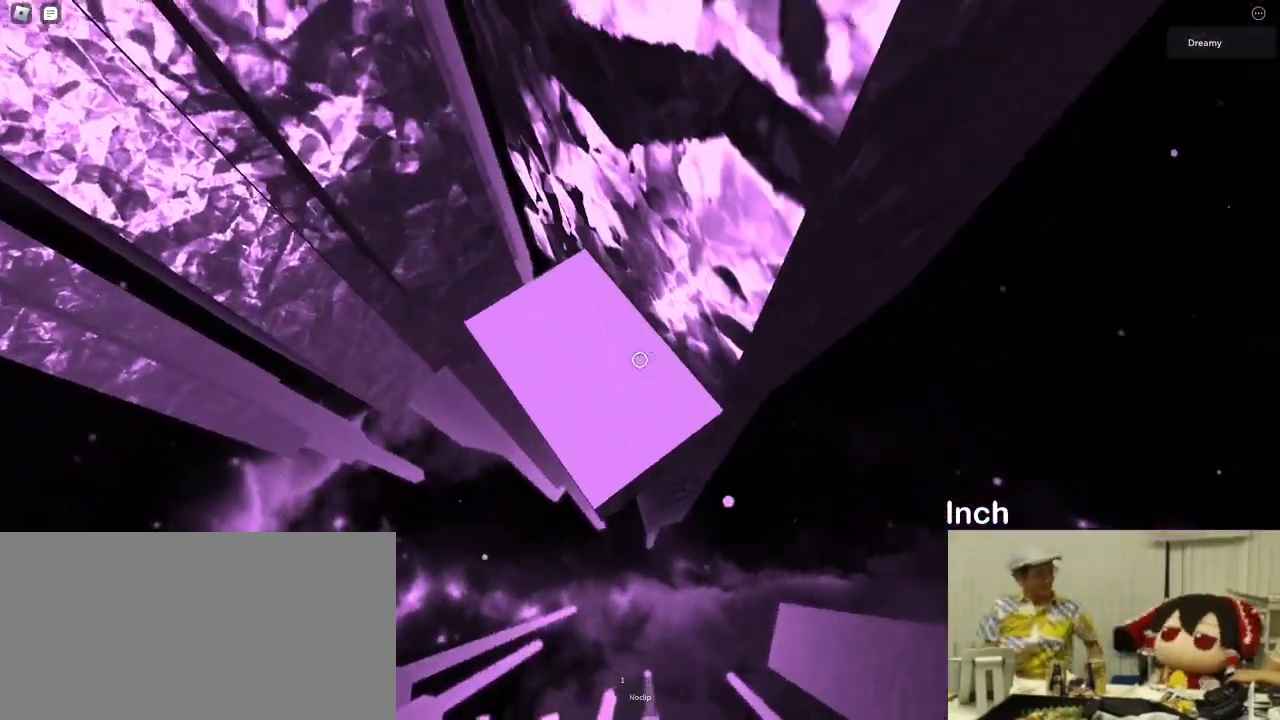
{"keys": [], "mouse": ["right"], "events": [[33, "shift", "down"], [50, "mouse_right", "up"], [133, "shift", "up"], [183, "mouse_right", "down"], [350, "shift", "down"], [416, "shift", "up"]]}
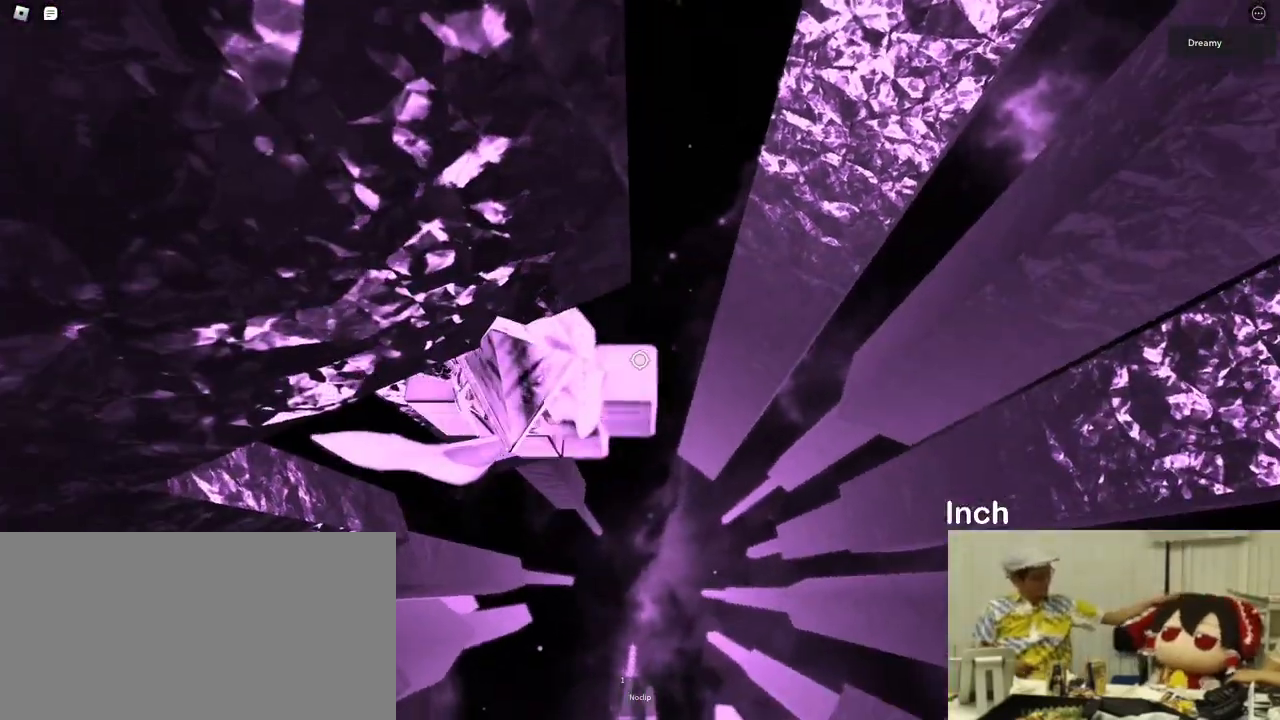
{"keys": ["d"], "mouse": ["right"], "events": [[466, "d", "down"]]}
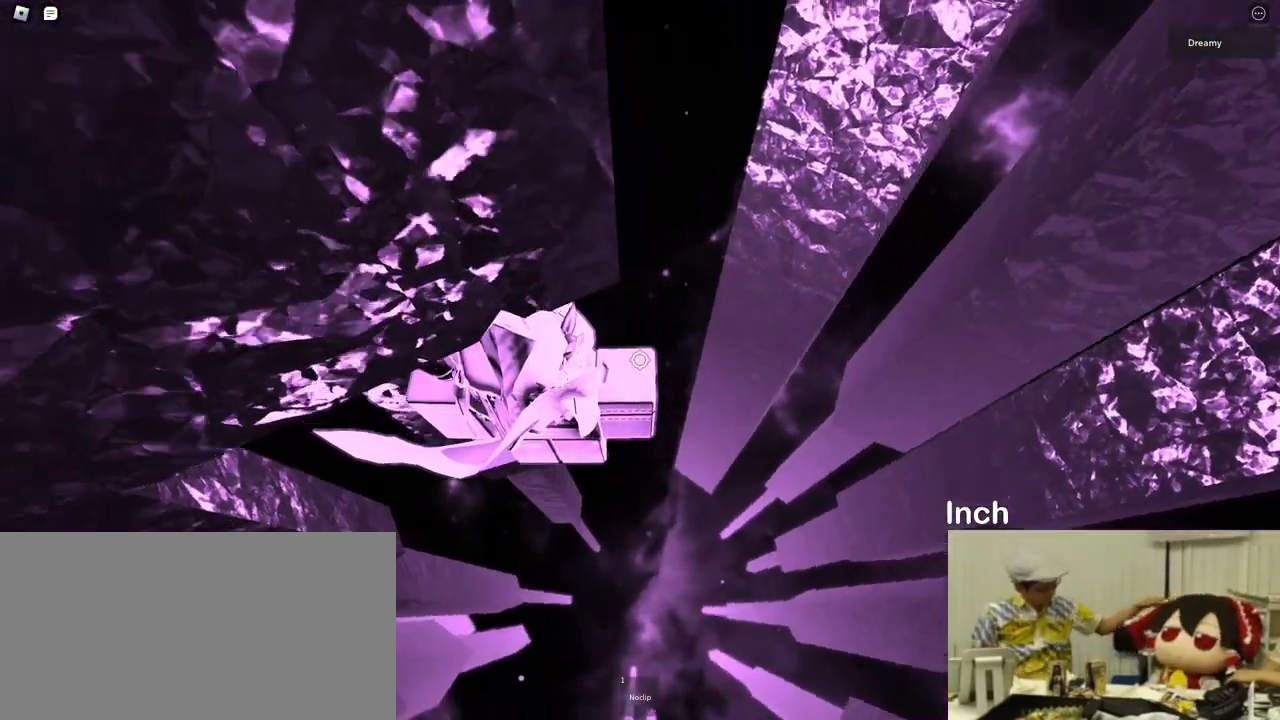
{"keys": ["d", "w"], "mouse": ["right"], "events": [[66, "space", "down"], [116, "w", "down"], [233, "space", "up"]]}
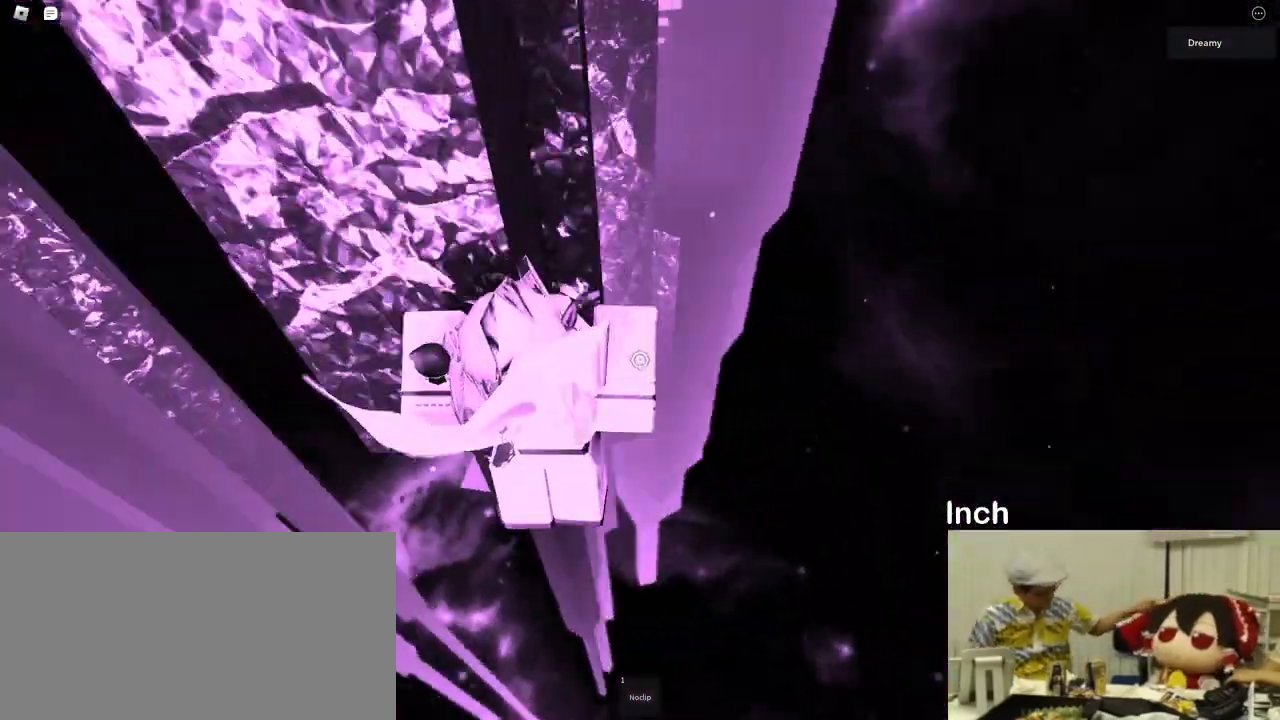
{"keys": ["d", "space"], "mouse": ["right"], "events": [[83, "d", "up"], [216, "w", "up"], [383, "d", "down"], [483, "space", "down"]]}
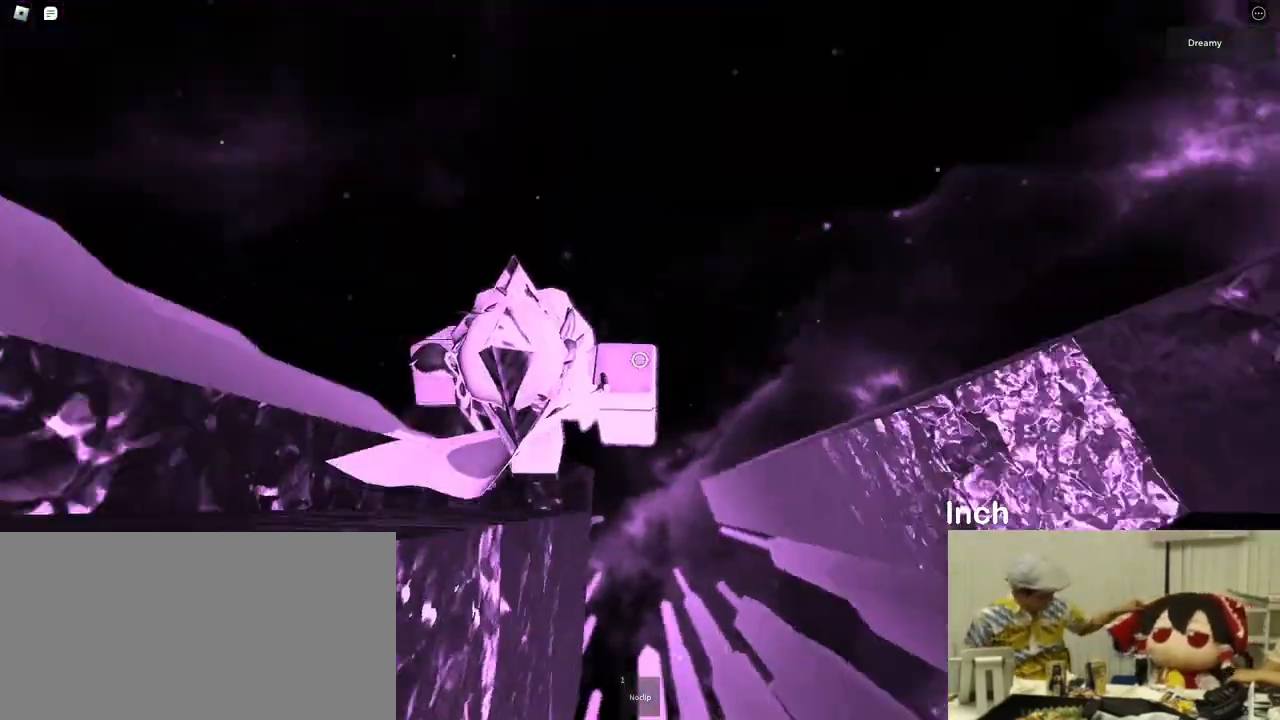
{"keys": ["d"], "mouse": ["wheel", "right"], "events": [[216, "space", "up"], [483, "mouse_wheel", "down"]]}
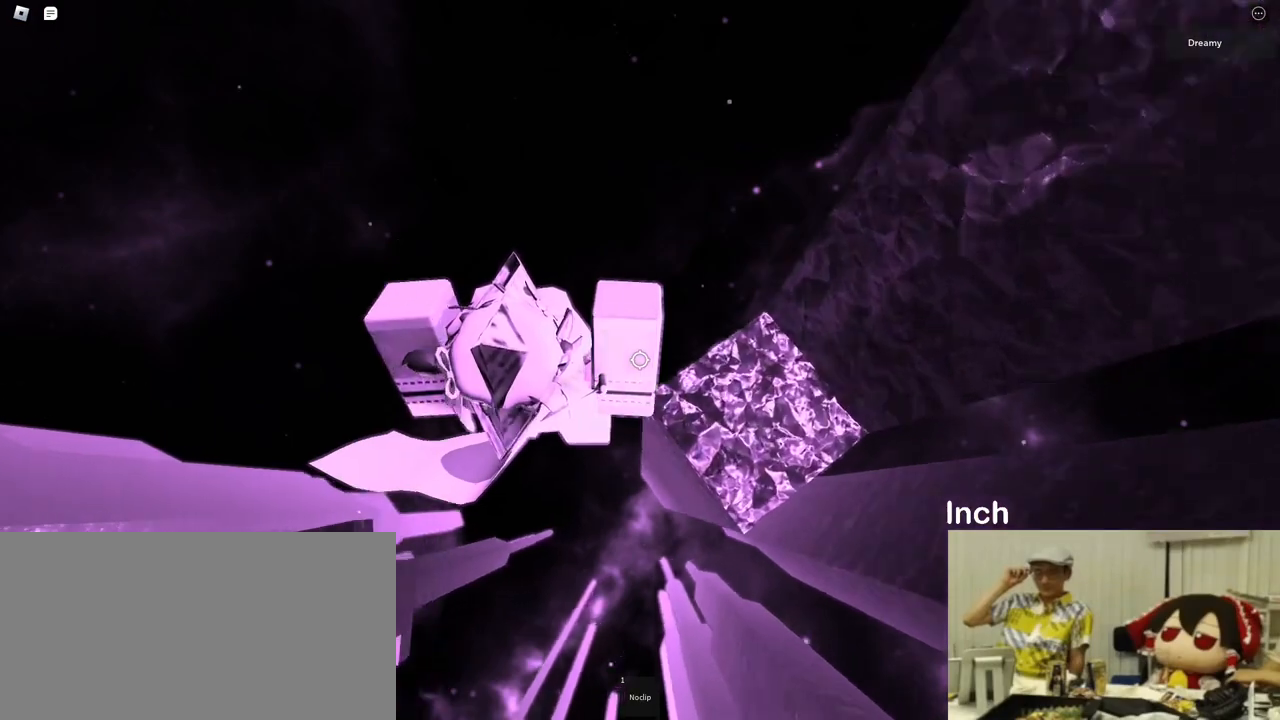
{"keys": [], "mouse": ["right"]}
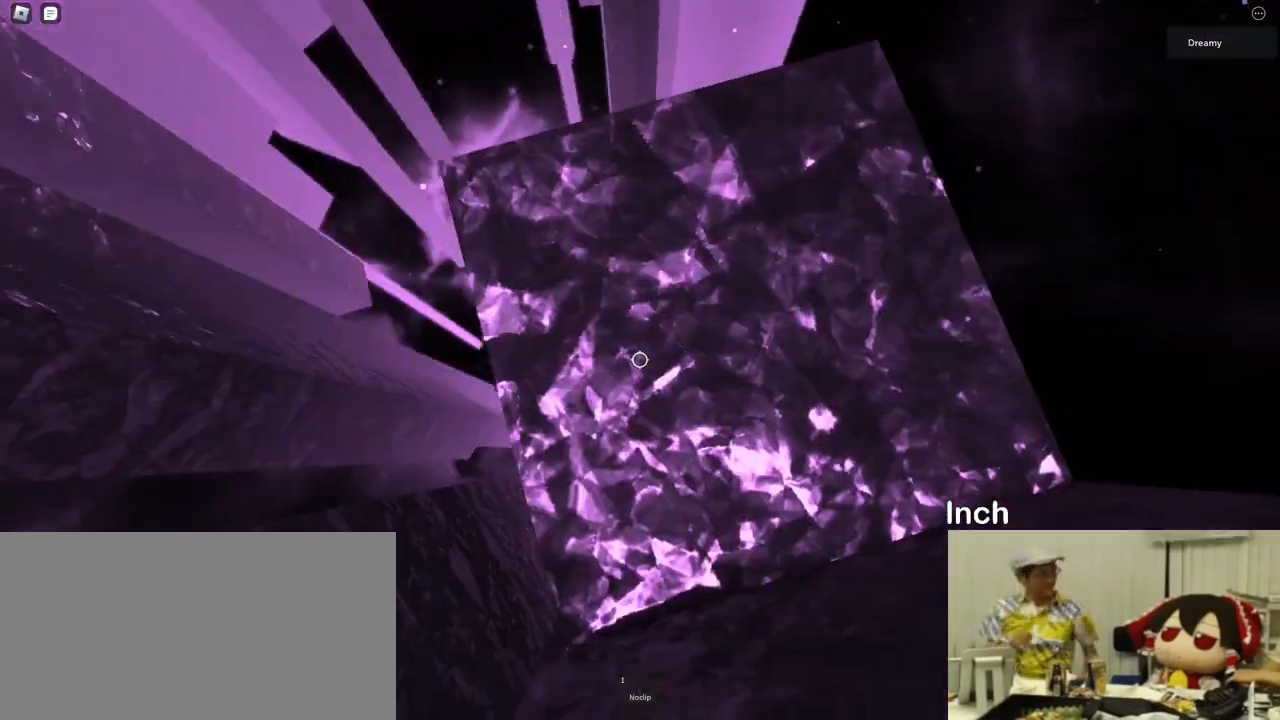
{"keys": ["a", "s"], "mouse": ["right"], "events": [[116, "a", "down"], [116, "s", "down"], [183, "a", "up"], [200, "s", "up"], [450, "s", "down"], [466, "a", "down"]]}
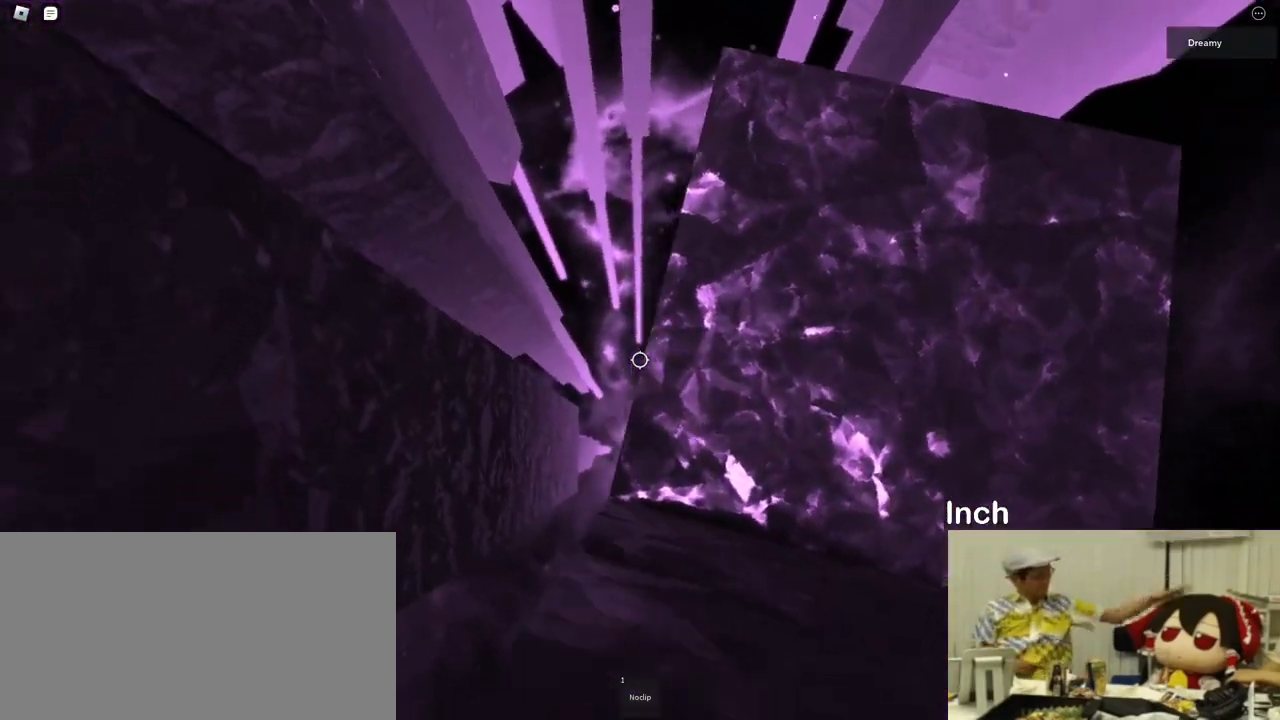
{"keys": [], "mouse": ["right"], "events": [[16, "a", "up"], [50, "s", "up"], [266, "a", "down"], [266, "s", "down"], [333, "a", "up"], [333, "s", "up"]]}
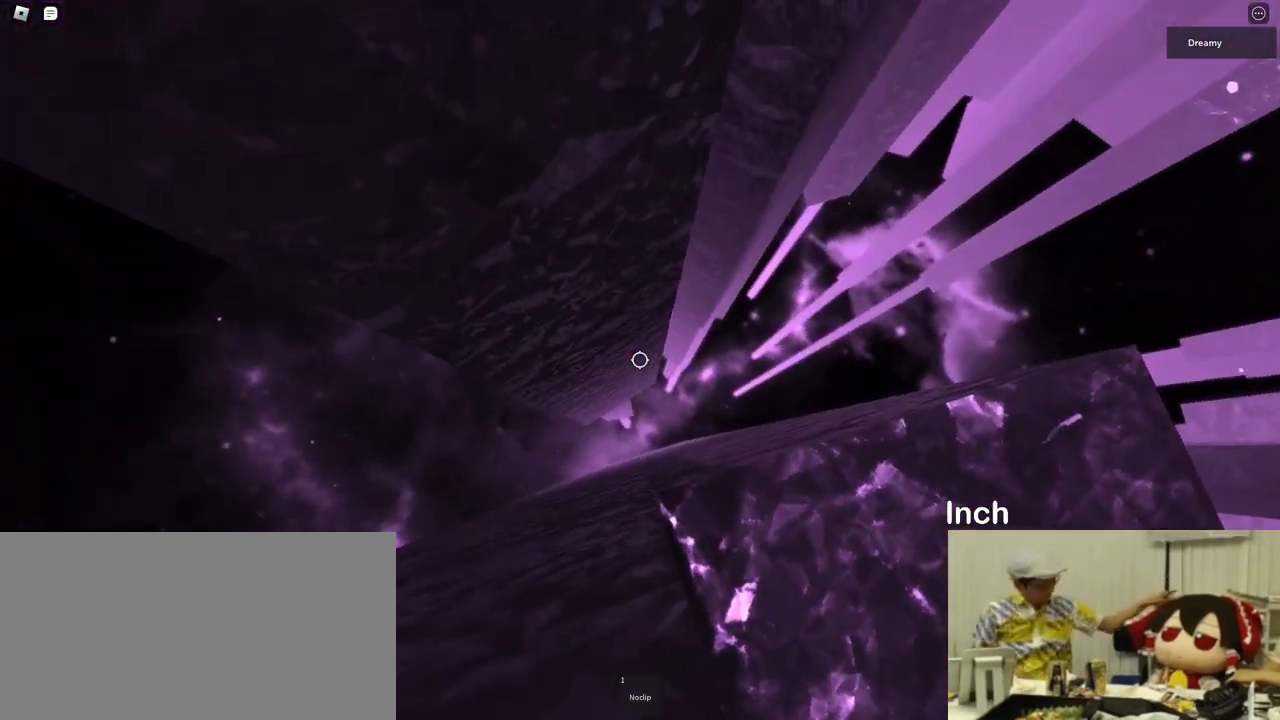
{"keys": ["a"], "mouse": ["right"], "events": [[83, "a", "down"], [200, "space", "down"], [383, "space", "up"]]}
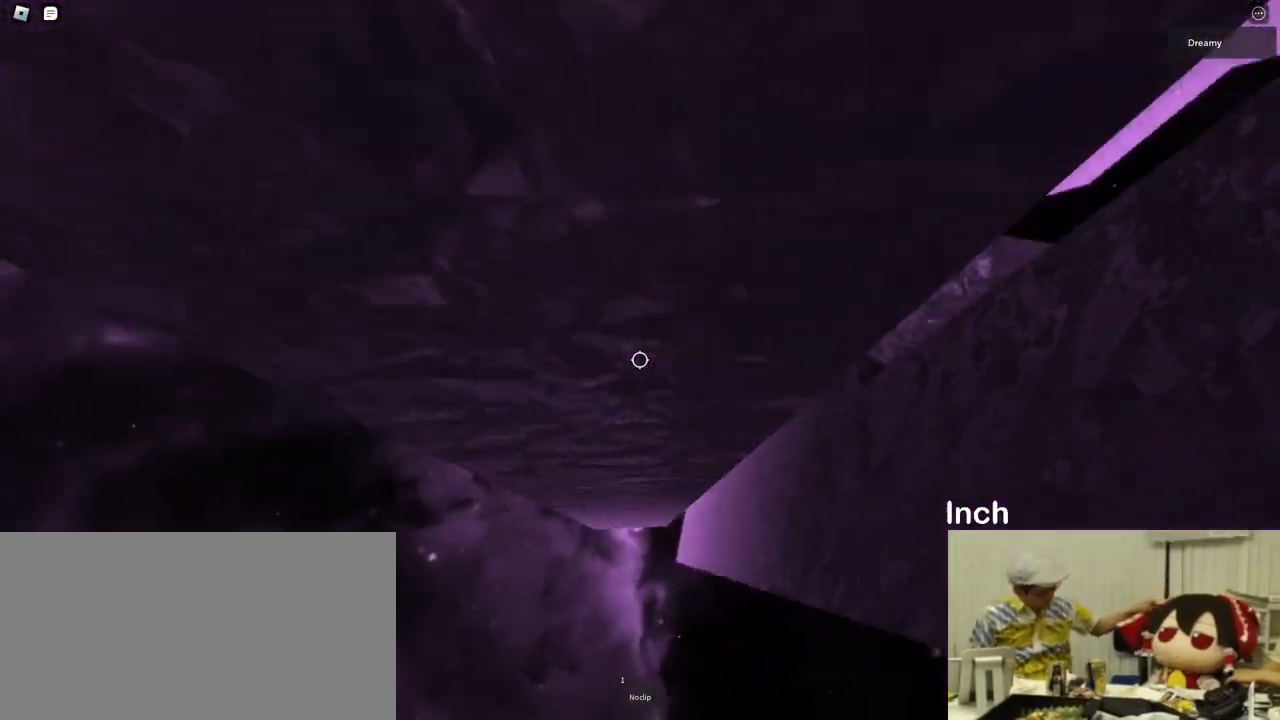
{"keys": [], "mouse": ["right"], "events": [[200, "w", "down"], [433, "a", "up"], [450, "w", "up"]]}
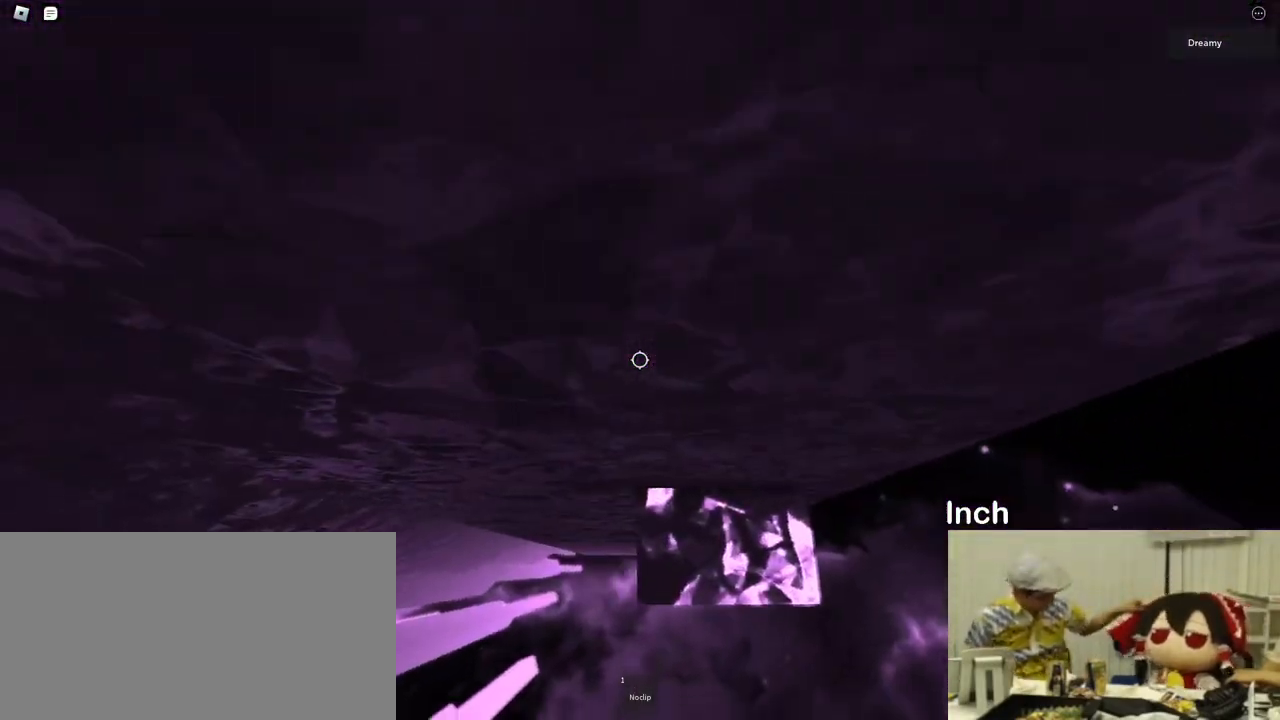
{"keys": ["w"], "mouse": ["right"]}
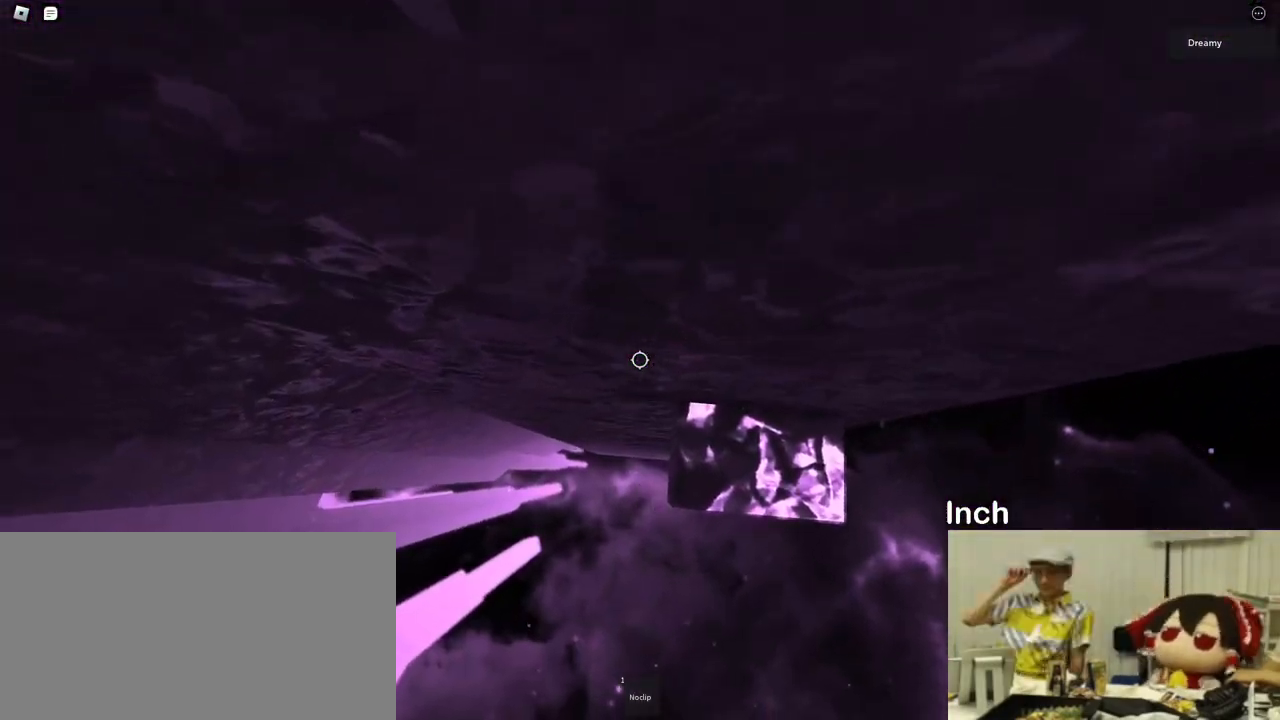
{"keys": ["shift", "w"], "mouse": [], "events": [[83, "w", "up"], [483, "shift", "down"], [483, "w", "down"], [500, "mouse_right", "up"]]}
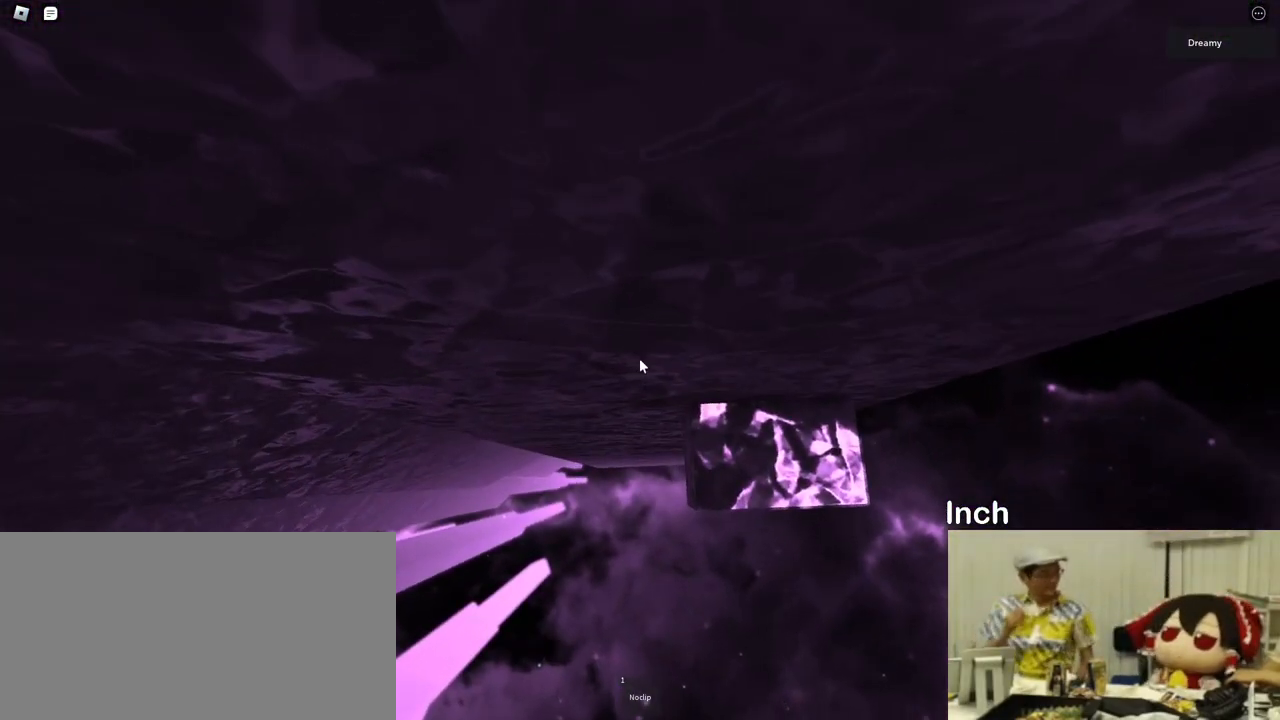
{"keys": ["a"], "mouse": ["right"], "events": [[66, "w", "up"], [83, "shift", "up"], [150, "mouse_right", "down"], [500, "a", "down"]]}
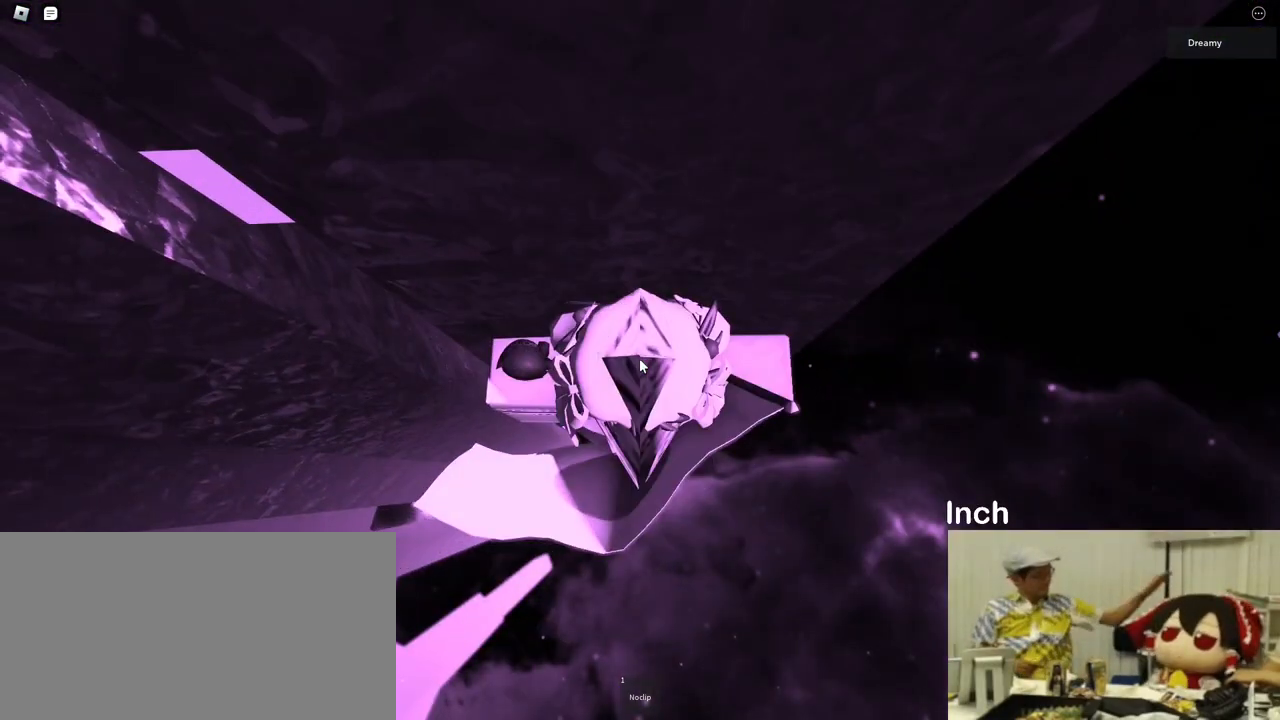
{"keys": ["a", "space"], "mouse": ["right"], "events": [[133, "space", "down"], [233, "shift", "down"], [366, "shift", "up"]]}
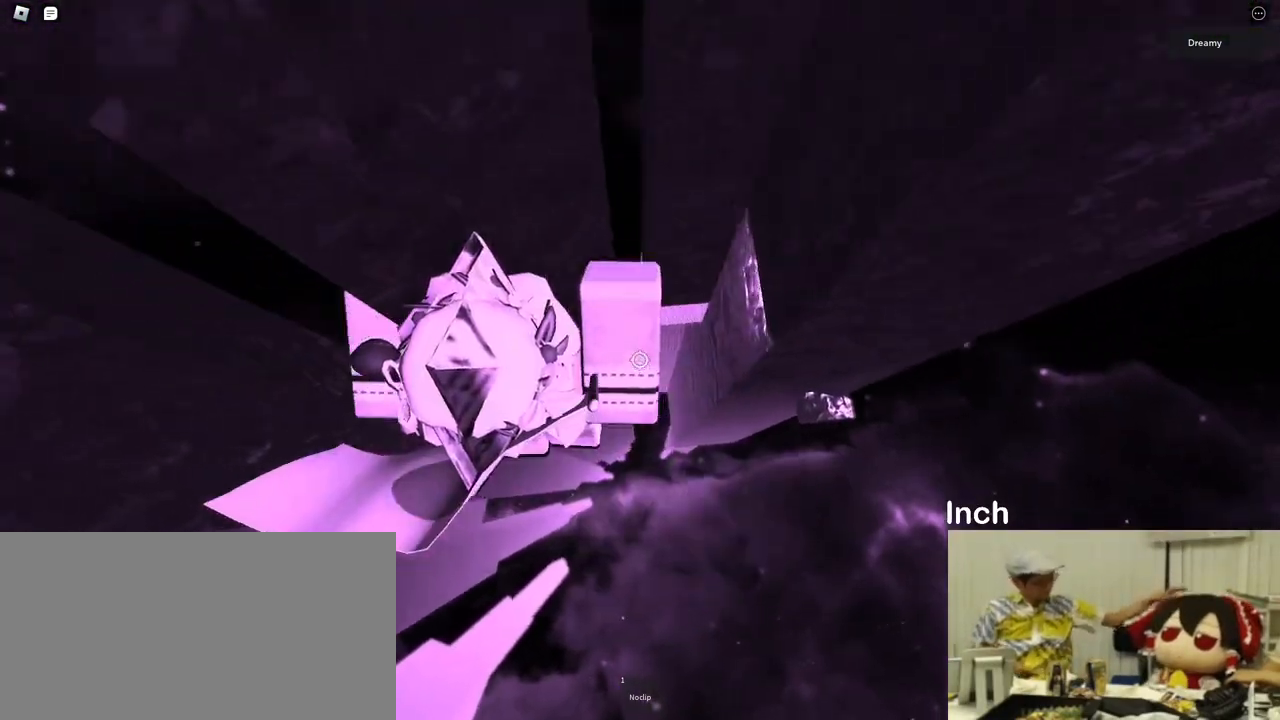
{"keys": [], "mouse": ["right"], "events": [[66, "w", "down"], [250, "a", "up"], [283, "w", "up"], [350, "space", "up"], [416, "w", "down"], [500, "w", "up"]]}
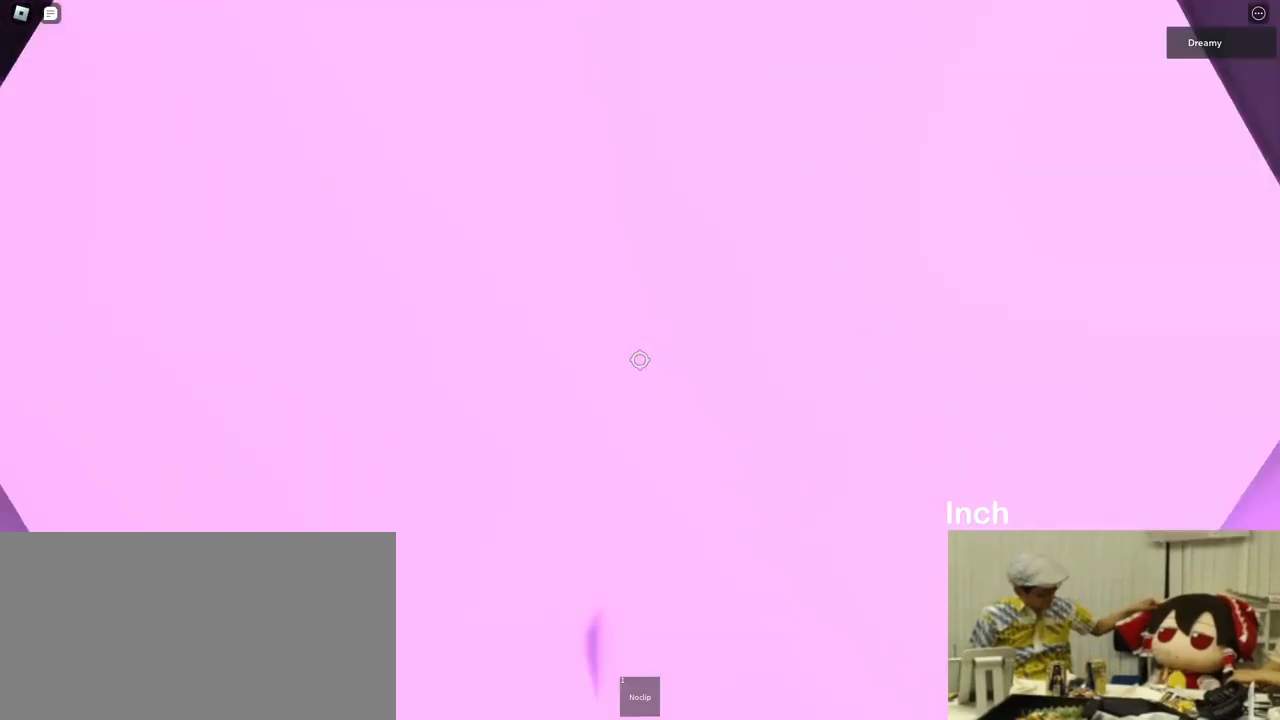
{"keys": ["w"], "mouse": ["right"], "events": [[433, "w", "down"]]}
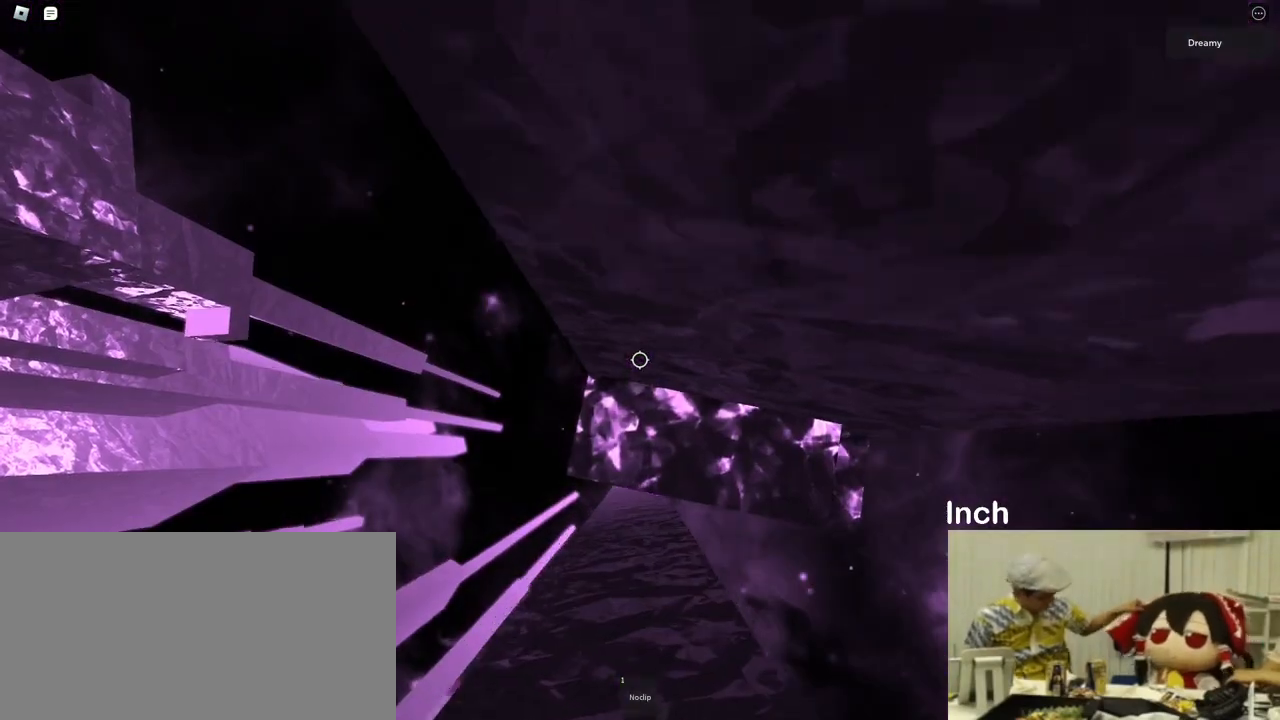
{"keys": [], "mouse": ["right"], "events": [[33, "w", "up"], [116, "w", "down"], [200, "w", "up"], [283, "w", "down"], [333, "w", "up"]]}
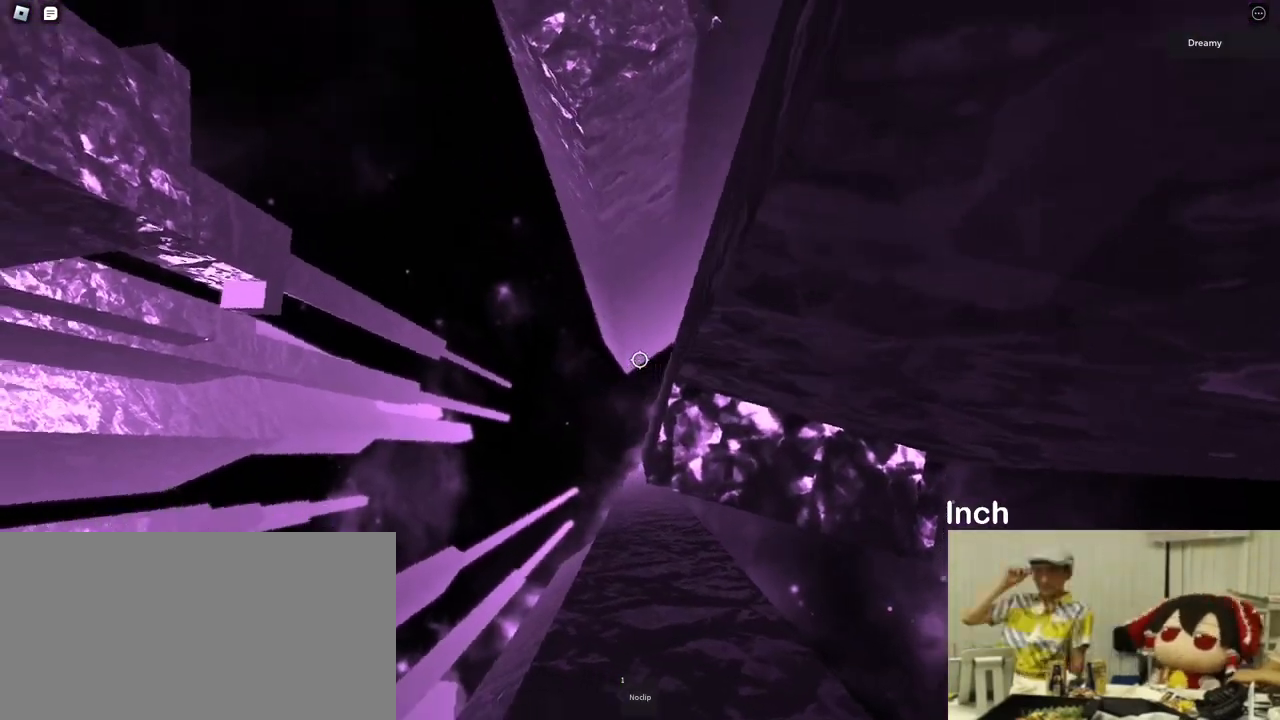
{"keys": ["a"], "mouse": ["right"], "events": [[466, "a", "down"]]}
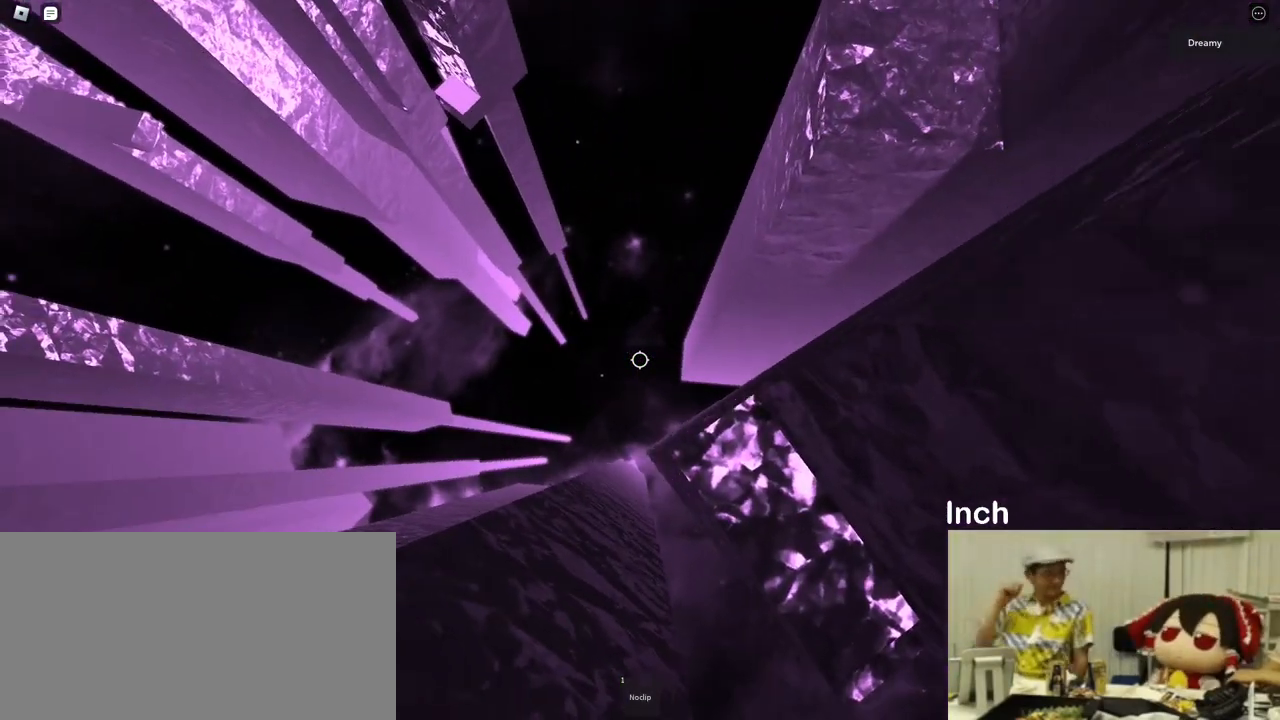
{"keys": ["a"], "mouse": ["right"], "events": [[66, "space", "down"], [216, "mouse_right", "up"], [233, "space", "up"], [300, "mouse_right", "down"]]}
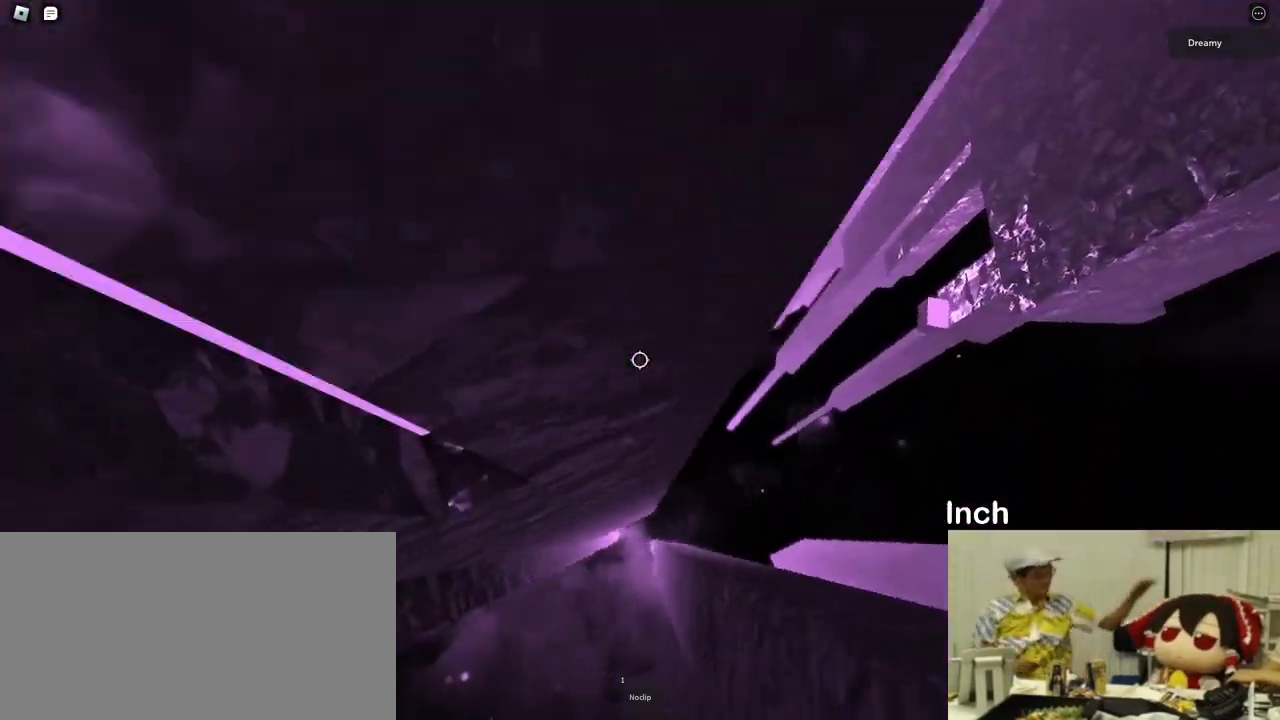
{"keys": ["a"], "mouse": ["right"], "events": [[50, "w", "down"], [233, "w", "up"]]}